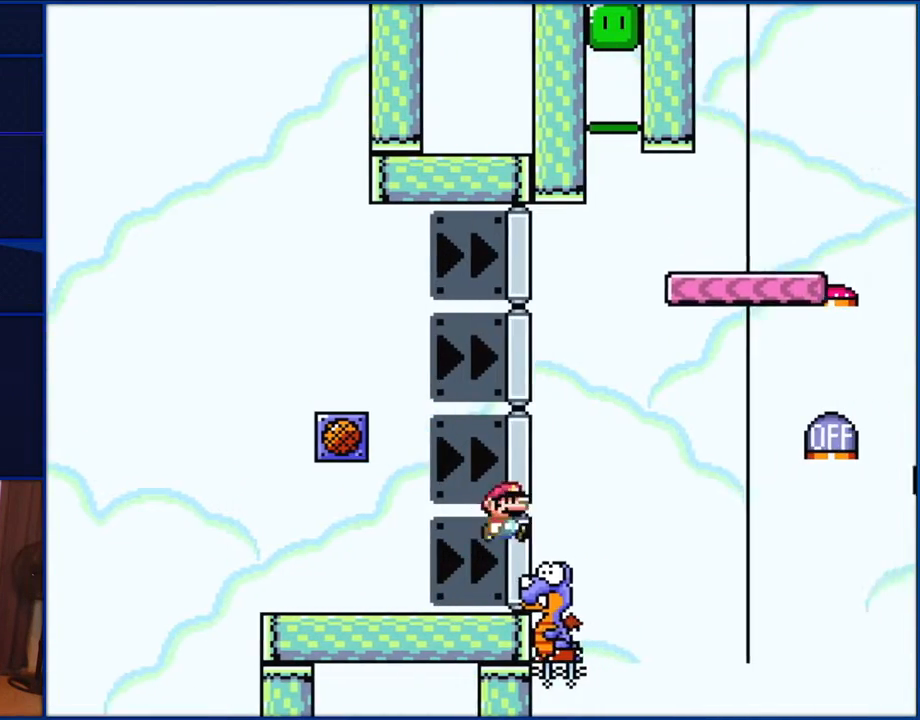
Gameplay with a controller (Nintendo layout); each line is a JSON object with the inputs held at the frame after it. "events" lists button and stick changes between this image and that frame as [ms after this image, input, new state], when the widget could be followed in between. Not read: L1 L3 R1 R3.
{"buttons": ["B", "Y", "DPAD_RIGHT"], "events": [[50, "B", "down"]]}
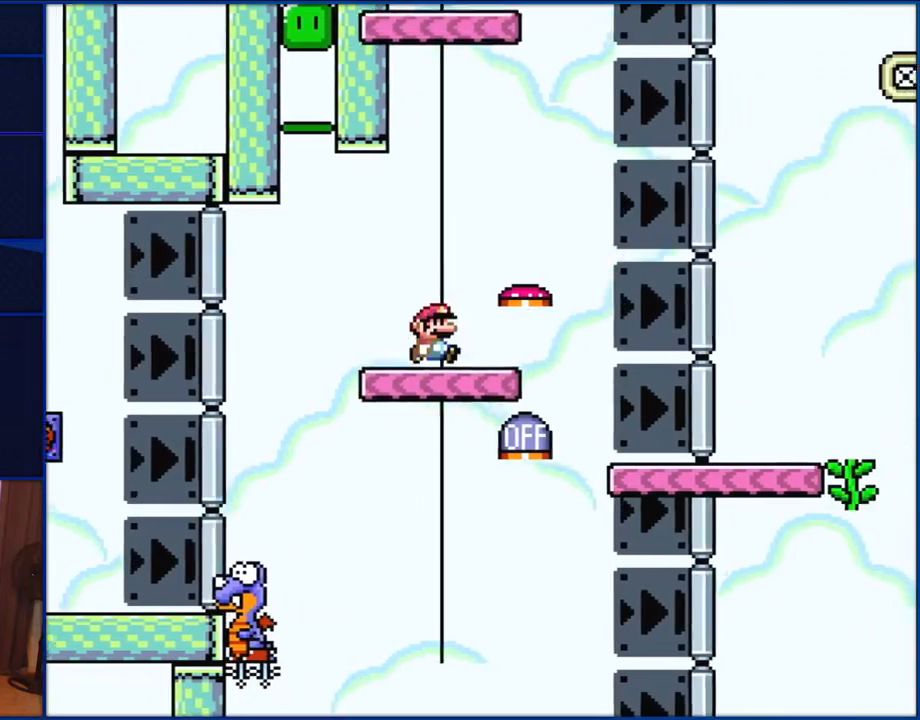
{"buttons": ["B", "Y", "DPAD_LEFT"], "events": [[200, "DPAD_RIGHT", "up"], [233, "DPAD_LEFT", "down"]]}
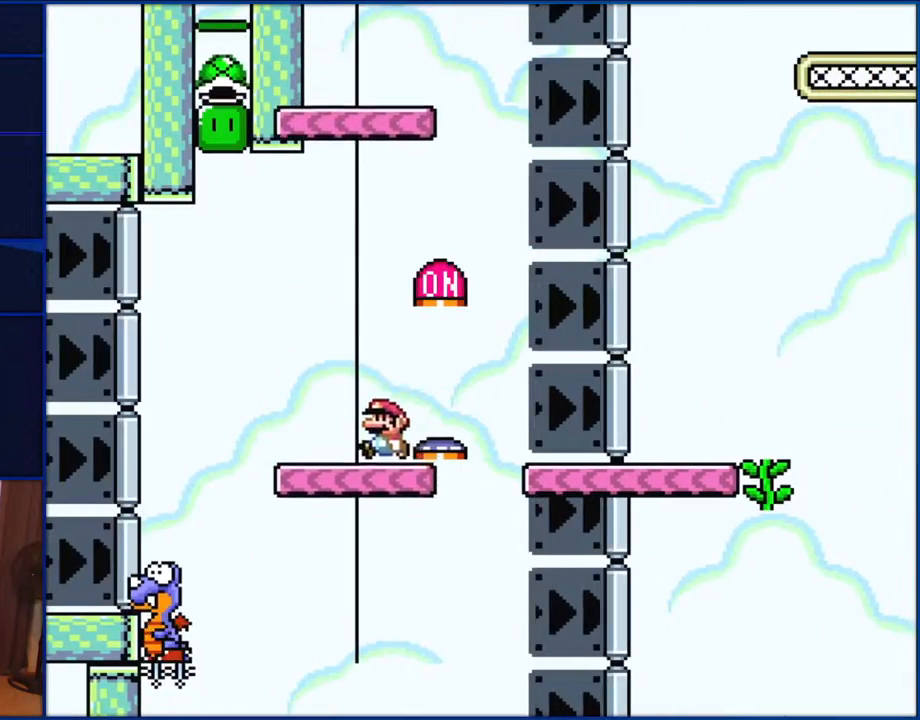
{"buttons": ["B", "Y", "DPAD_RIGHT"], "events": [[467, "DPAD_LEFT", "up"], [500, "DPAD_RIGHT", "down"]]}
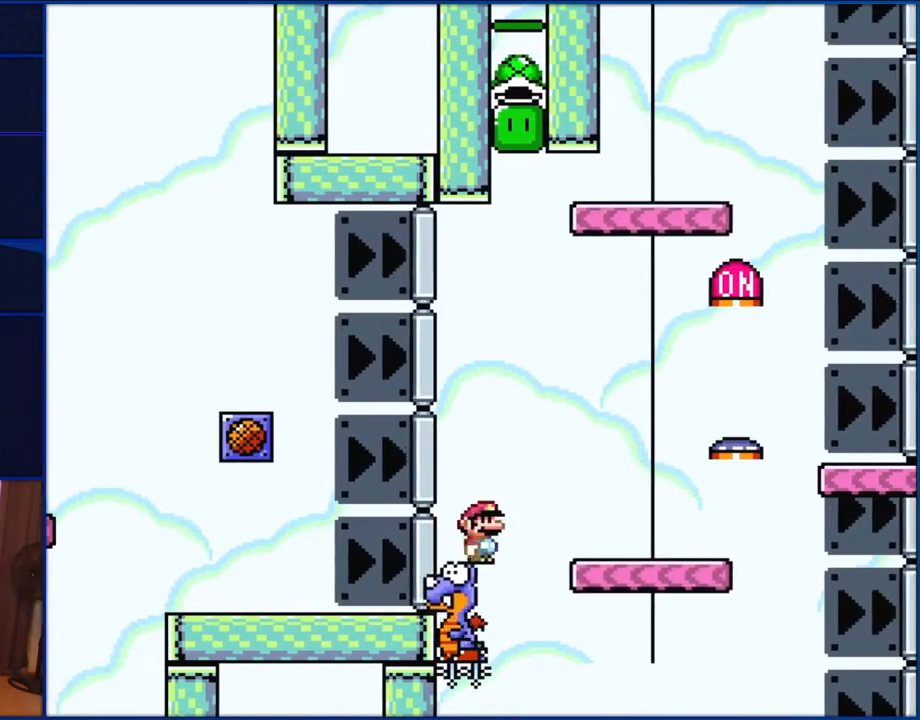
{"buttons": ["B", "Y", "DPAD_RIGHT"], "events": []}
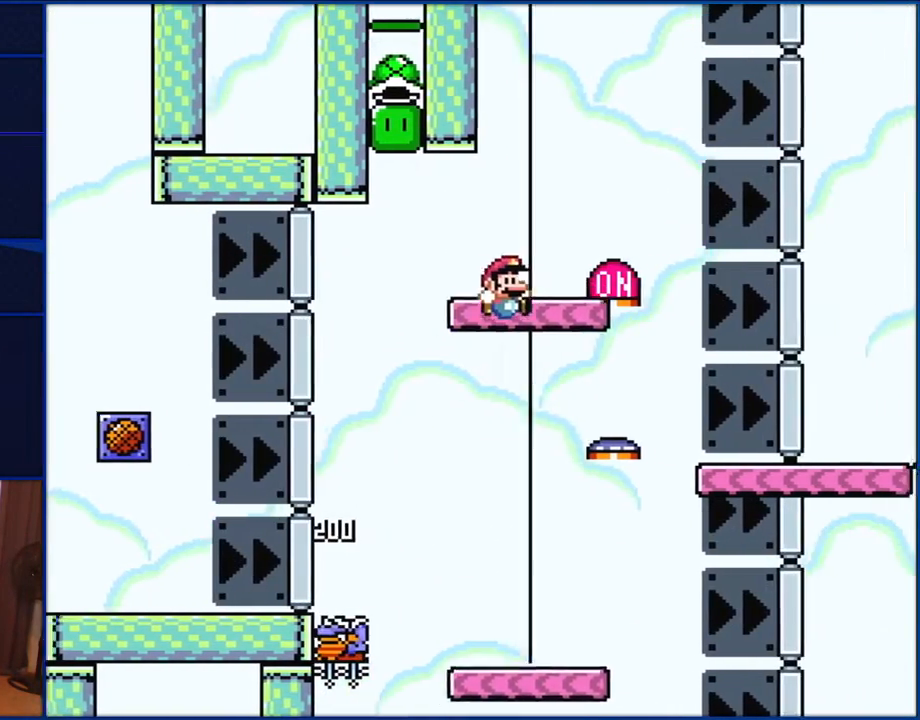
{"buttons": ["B", "Y", "DPAD_LEFT"], "events": [[200, "DPAD_RIGHT", "up"], [233, "DPAD_LEFT", "down"]]}
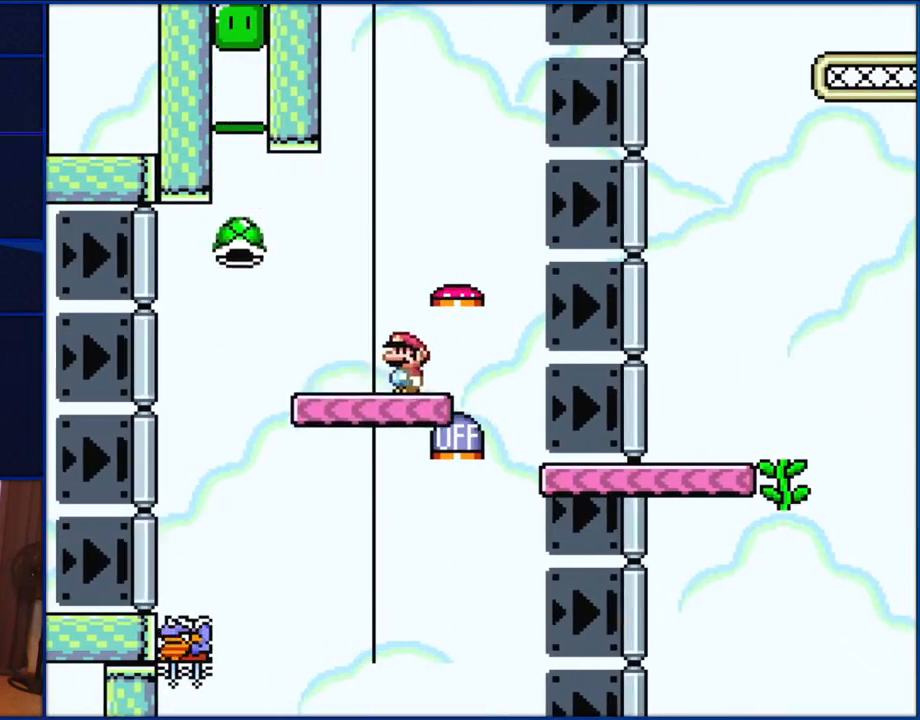
{"buttons": ["B", "Y"], "events": [[467, "DPAD_LEFT", "up"]]}
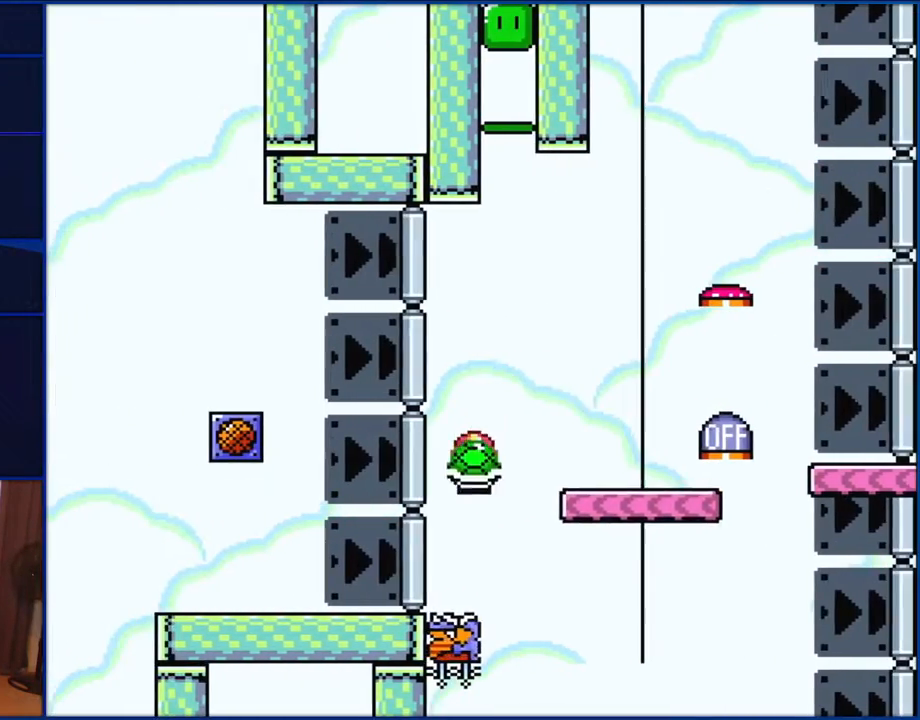
{"buttons": ["B", "Y", "DPAD_RIGHT"], "events": [[17, "DPAD_RIGHT", "down"]]}
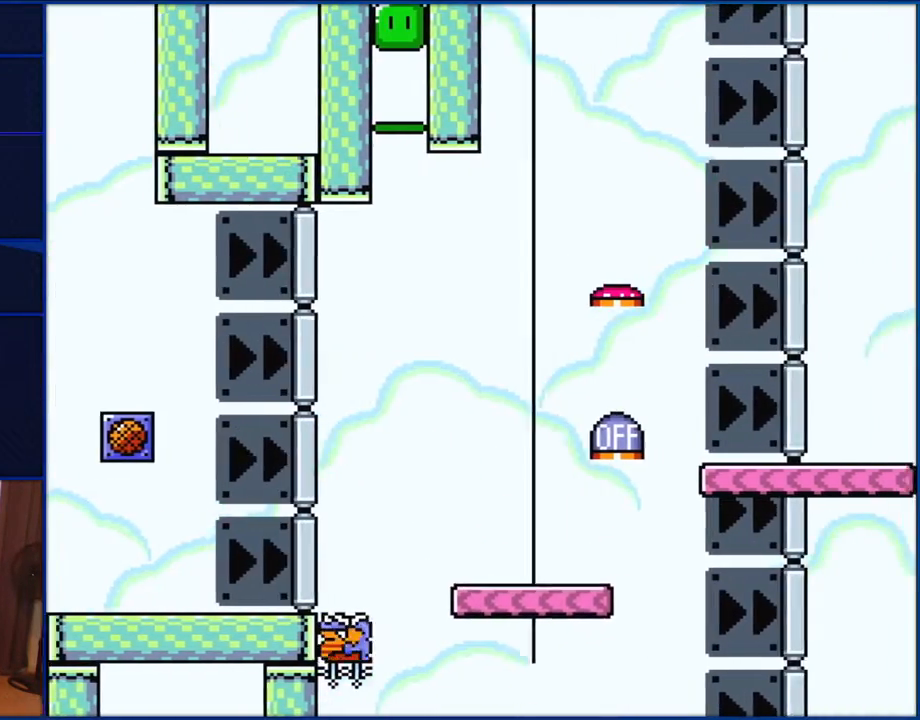
{"buttons": ["Y"], "events": [[267, "B", "up"], [400, "DPAD_RIGHT", "up"]]}
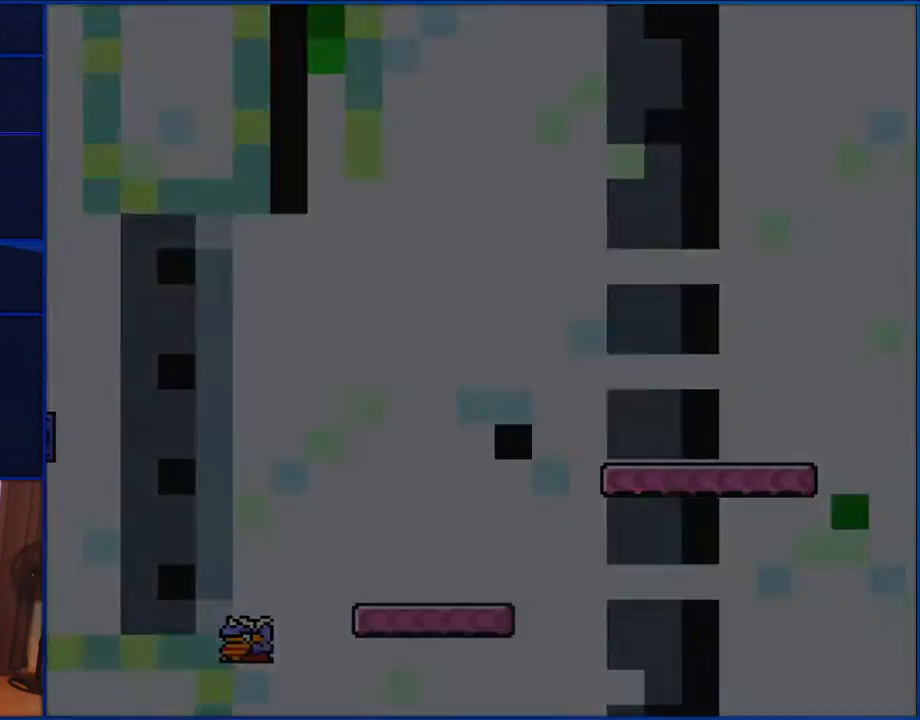
{"buttons": ["Y"], "events": []}
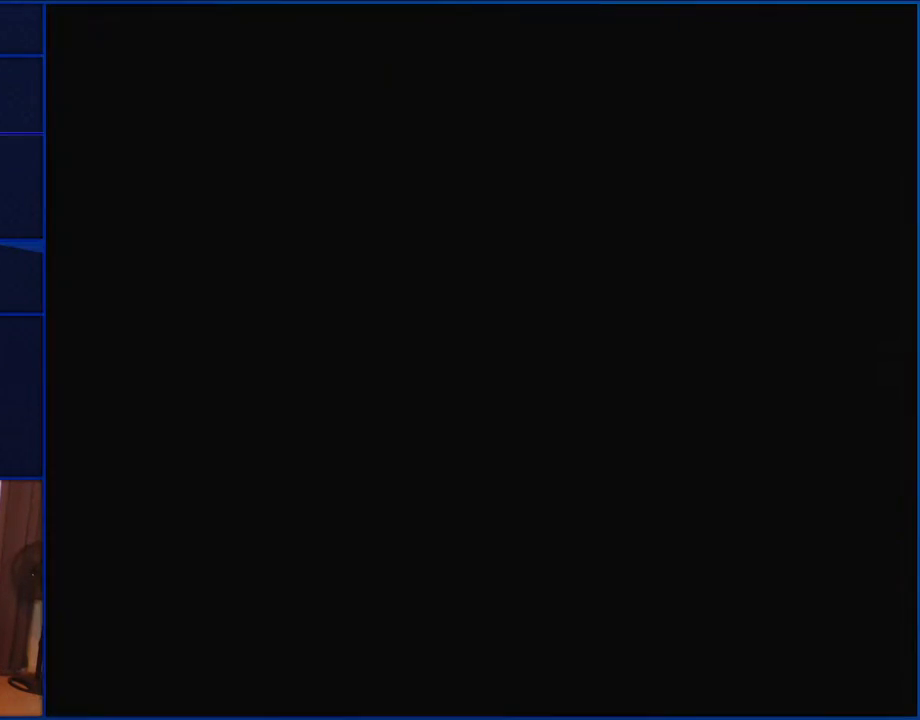
{"buttons": ["Y"], "events": []}
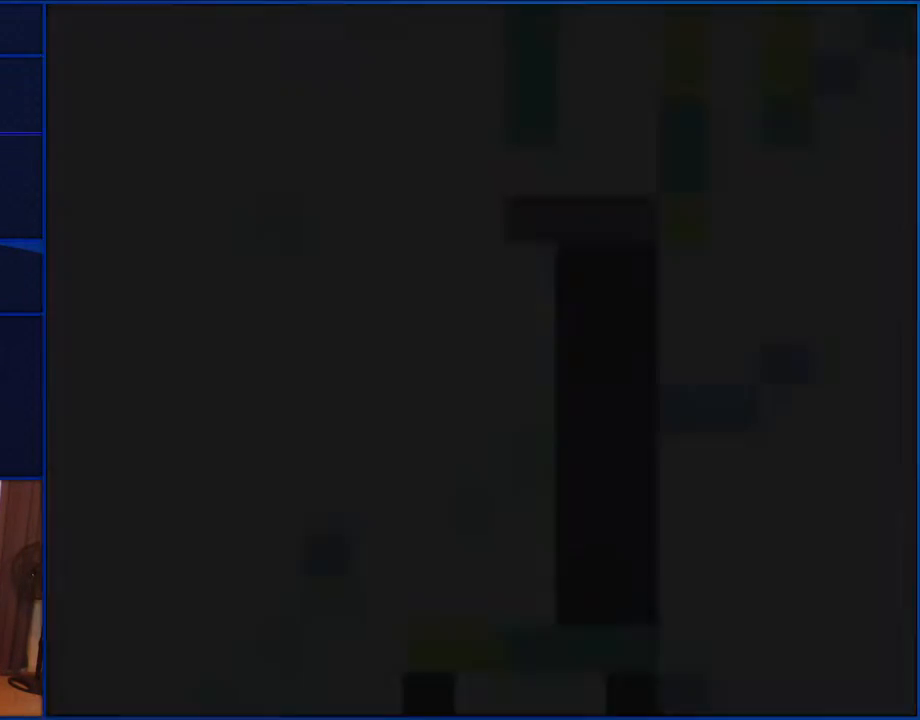
{"buttons": ["Y", "DPAD_RIGHT"], "events": [[467, "DPAD_RIGHT", "down"]]}
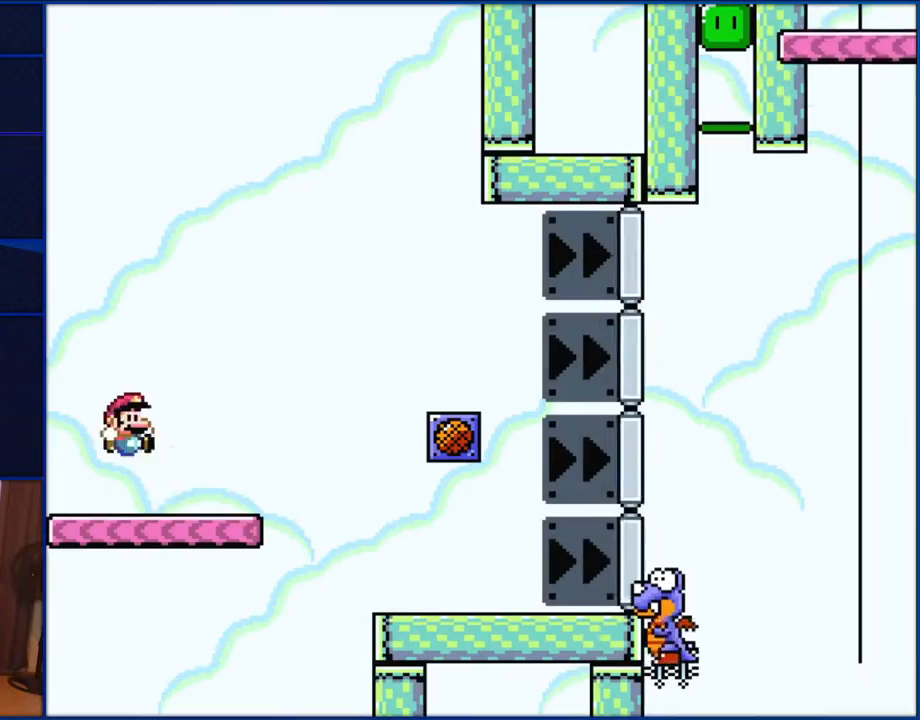
{"buttons": ["Y", "DPAD_RIGHT"], "events": []}
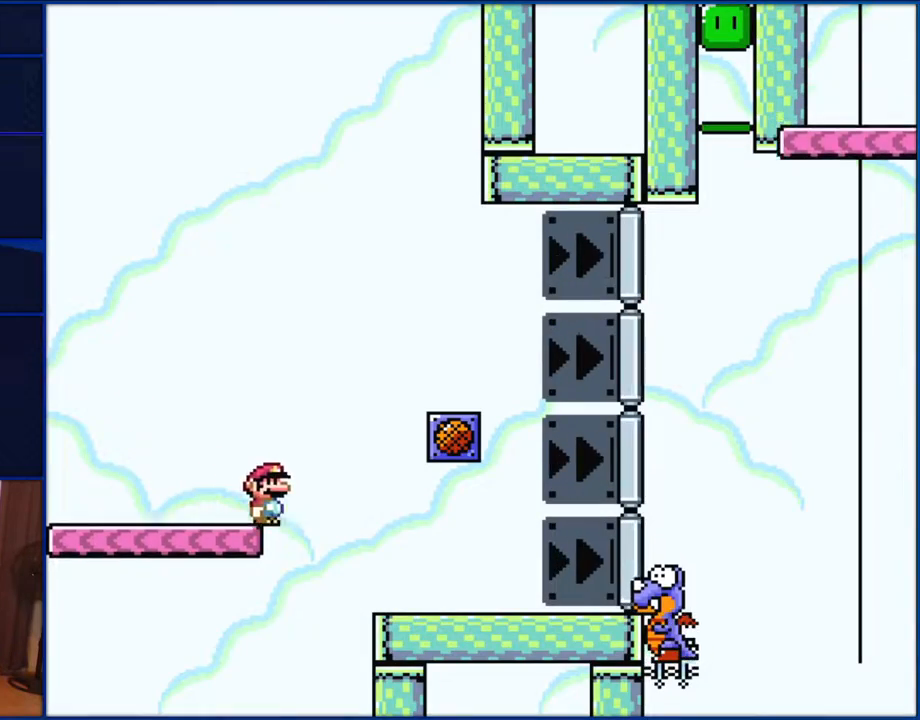
{"buttons": ["Y", "DPAD_RIGHT"], "events": []}
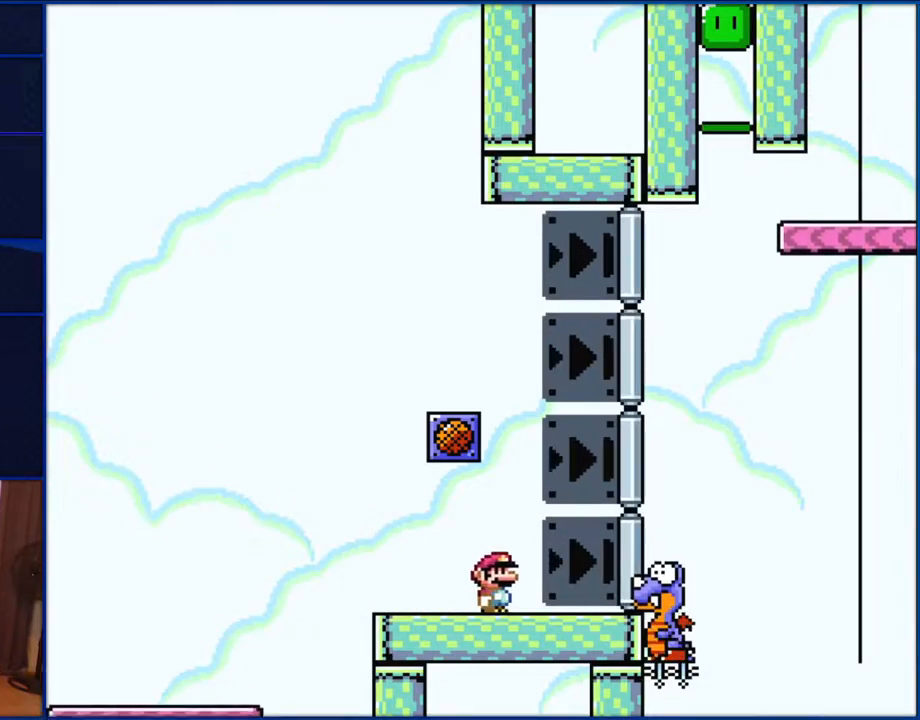
{"buttons": ["B", "Y", "DPAD_RIGHT"], "events": [[200, "B", "down"]]}
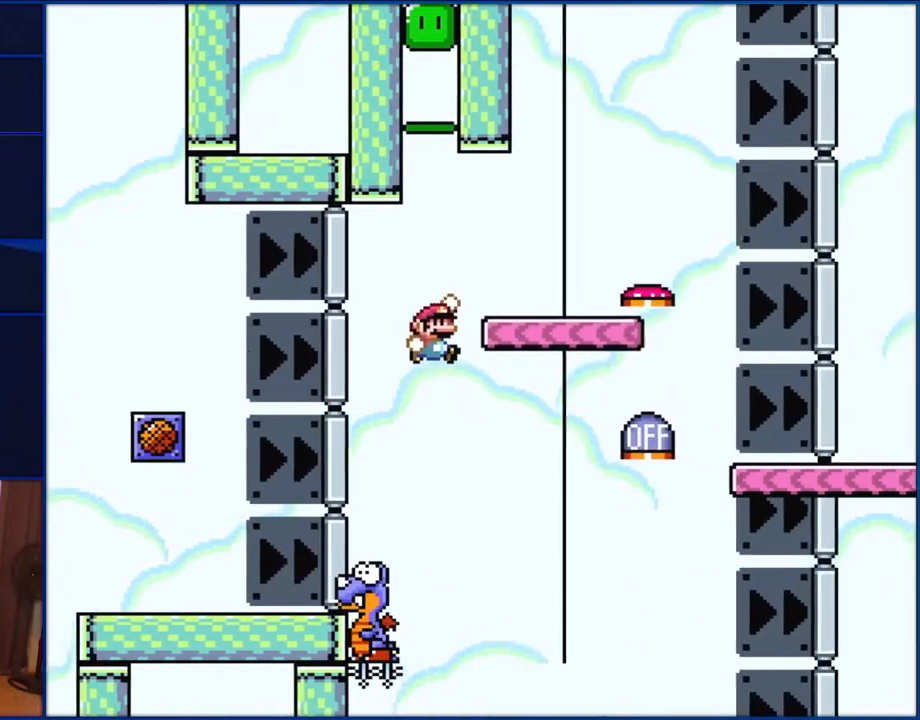
{"buttons": ["B", "Y", "DPAD_LEFT"], "events": [[433, "DPAD_RIGHT", "up"], [467, "DPAD_LEFT", "down"]]}
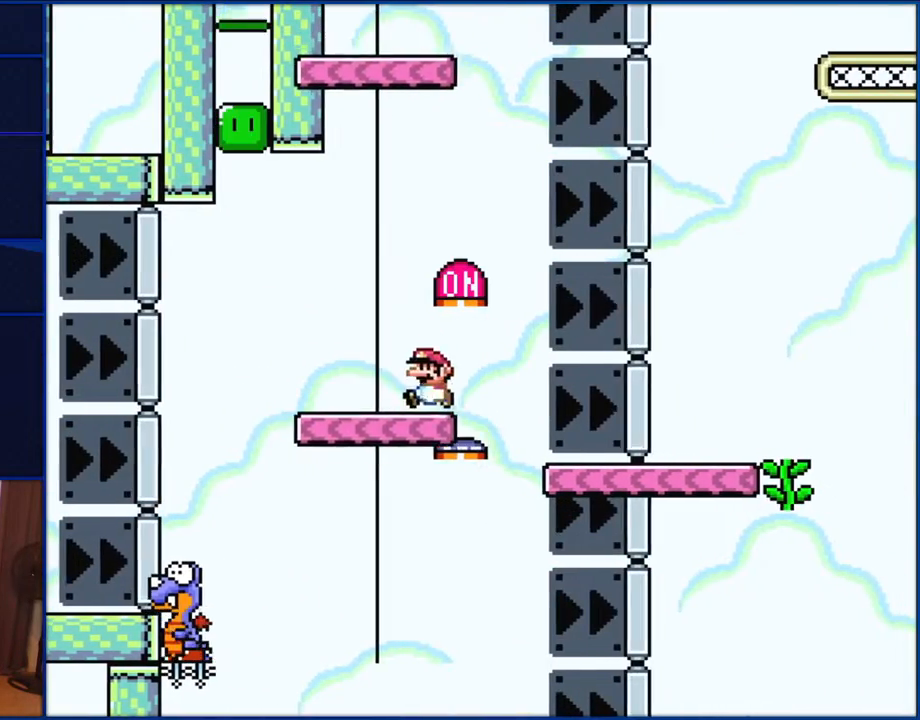
{"buttons": ["B", "Y", "DPAD_LEFT"], "events": []}
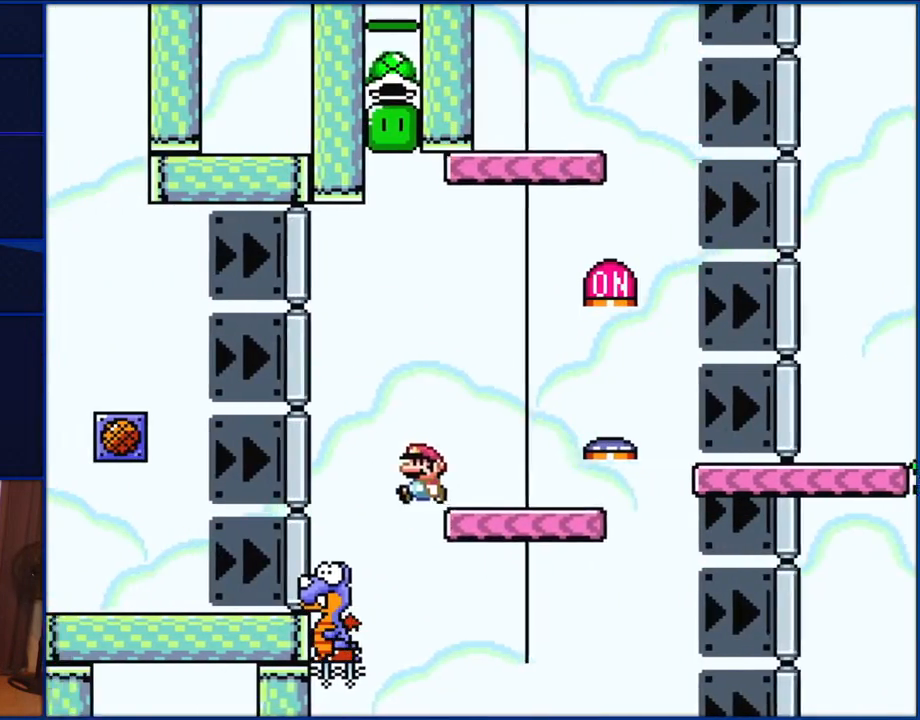
{"buttons": ["B", "Y", "DPAD_RIGHT"], "events": [[167, "DPAD_LEFT", "up"], [233, "DPAD_RIGHT", "down"]]}
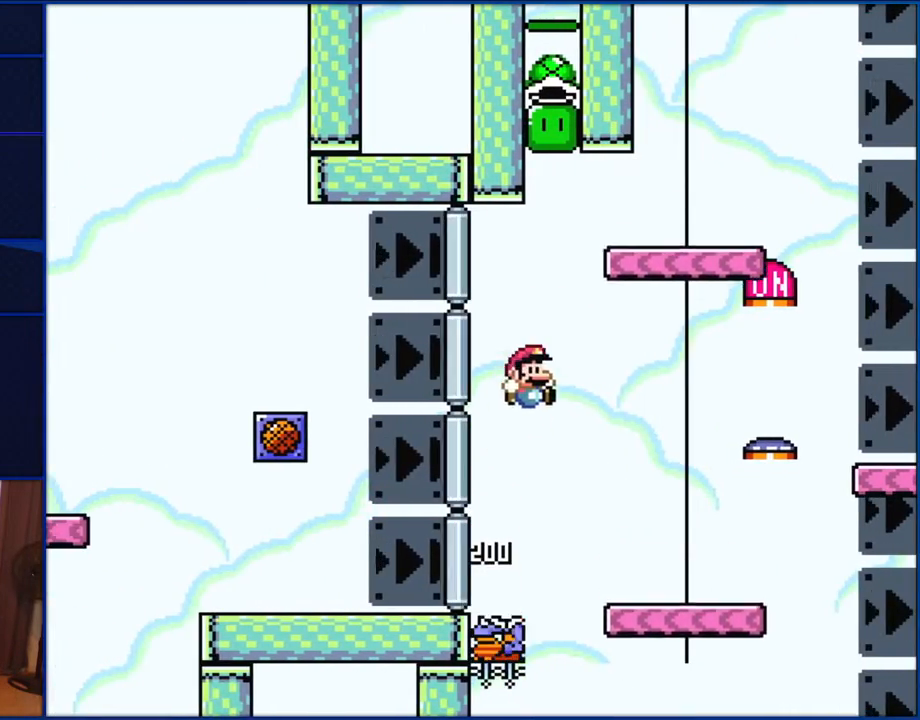
{"buttons": ["B", "Y"], "events": [[467, "DPAD_RIGHT", "up"]]}
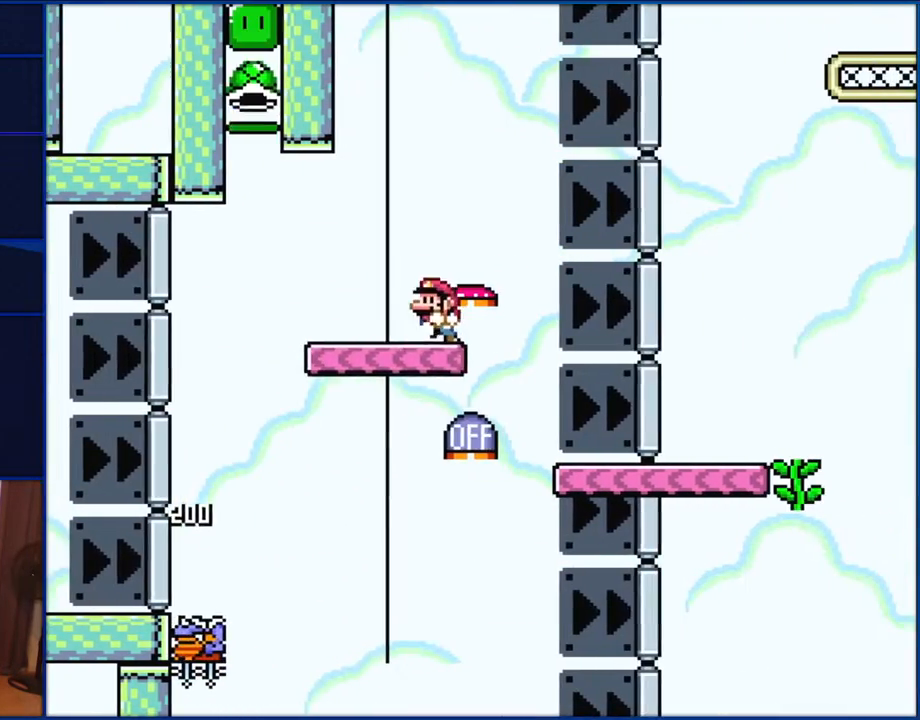
{"buttons": ["B", "Y", "DPAD_LEFT"], "events": [[33, "DPAD_LEFT", "down"]]}
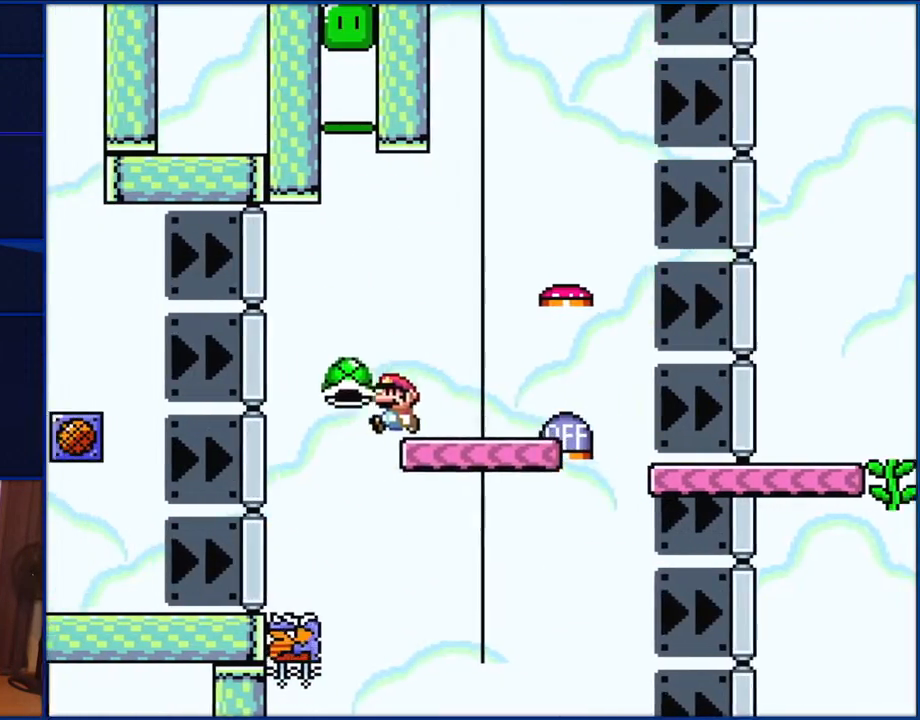
{"buttons": ["B", "Y", "DPAD_RIGHT"], "events": [[233, "DPAD_LEFT", "up"], [267, "DPAD_RIGHT", "down"]]}
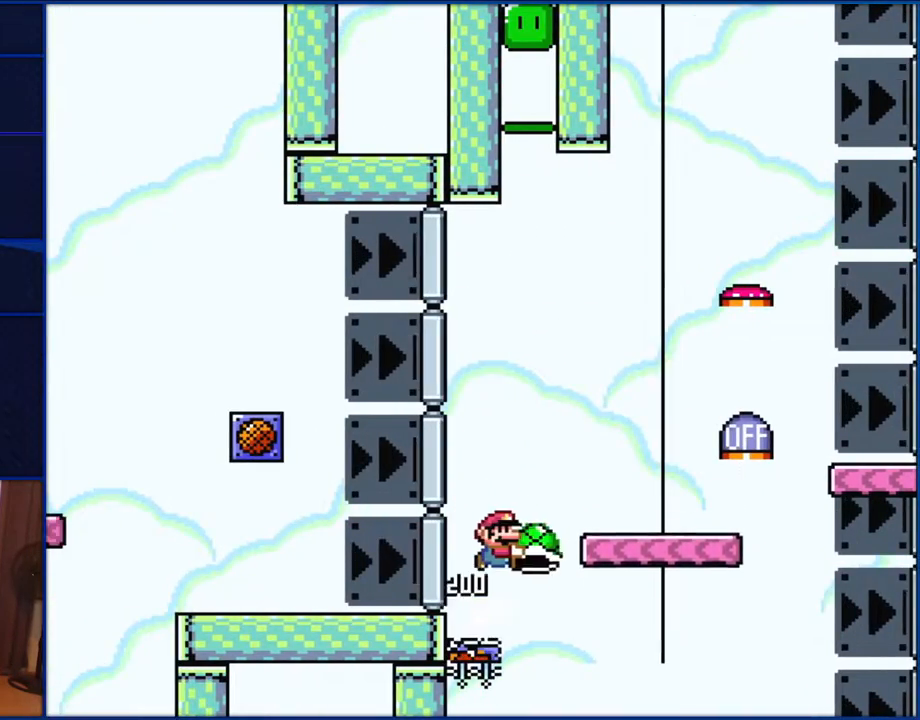
{"buttons": ["B", "Y", "DPAD_RIGHT"], "events": []}
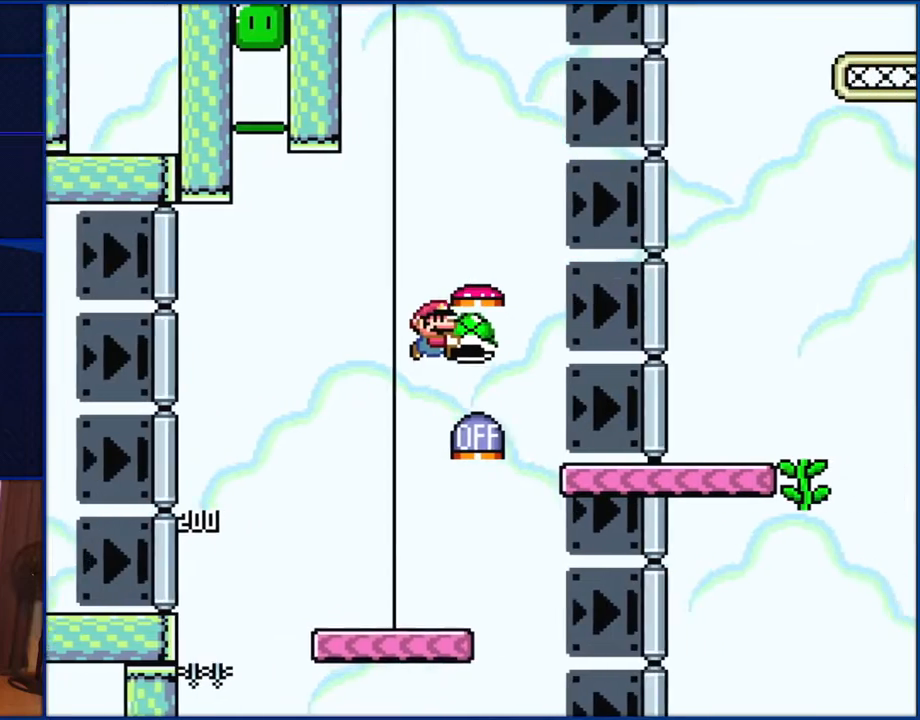
{"buttons": ["B", "Y", "DPAD_RIGHT"], "events": []}
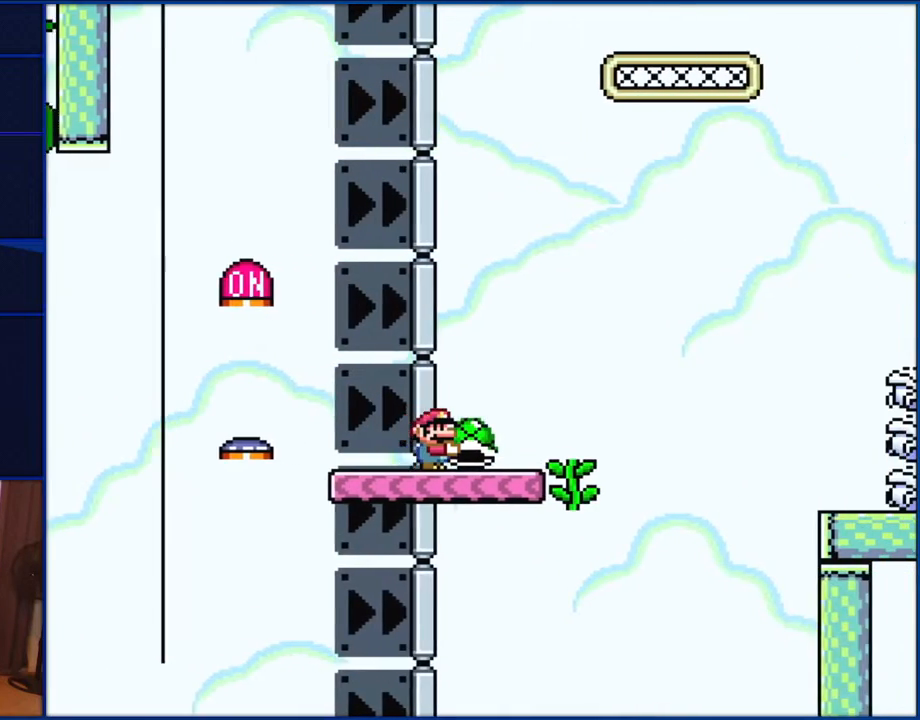
{"buttons": ["B", "DPAD_UP"], "events": [[317, "DPAD_RIGHT", "up"], [317, "DPAD_UP", "down"], [333, "DPAD_LEFT", "down"], [333, "DPAD_UP", "up"], [367, "DPAD_UP", "down"], [433, "Y", "up"], [500, "DPAD_LEFT", "up"]]}
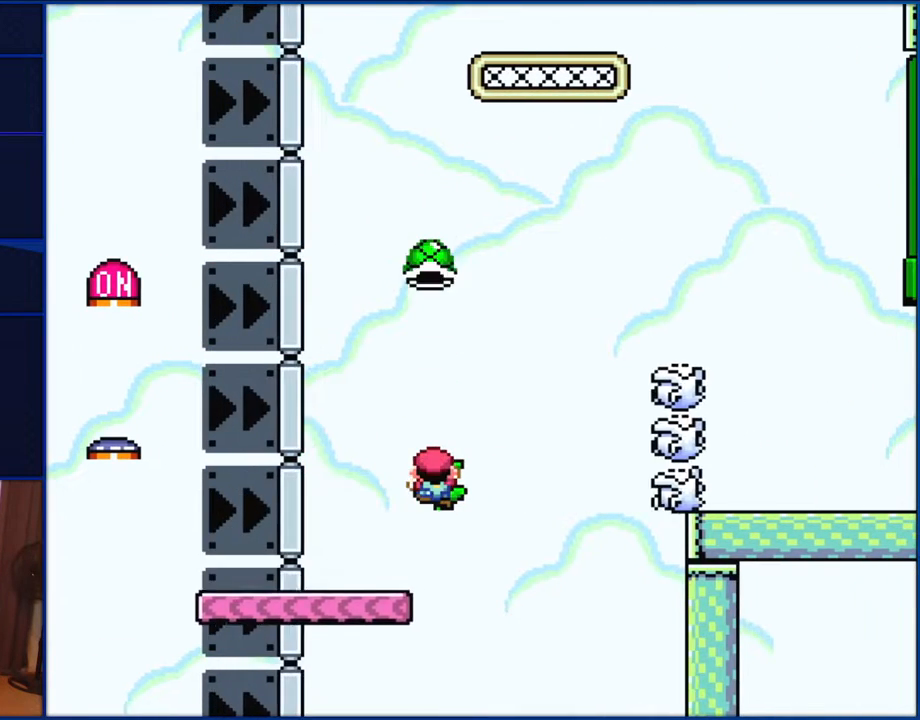
{"buttons": ["Y", "DPAD_UP"], "events": [[117, "Y", "down"], [167, "B", "up"]]}
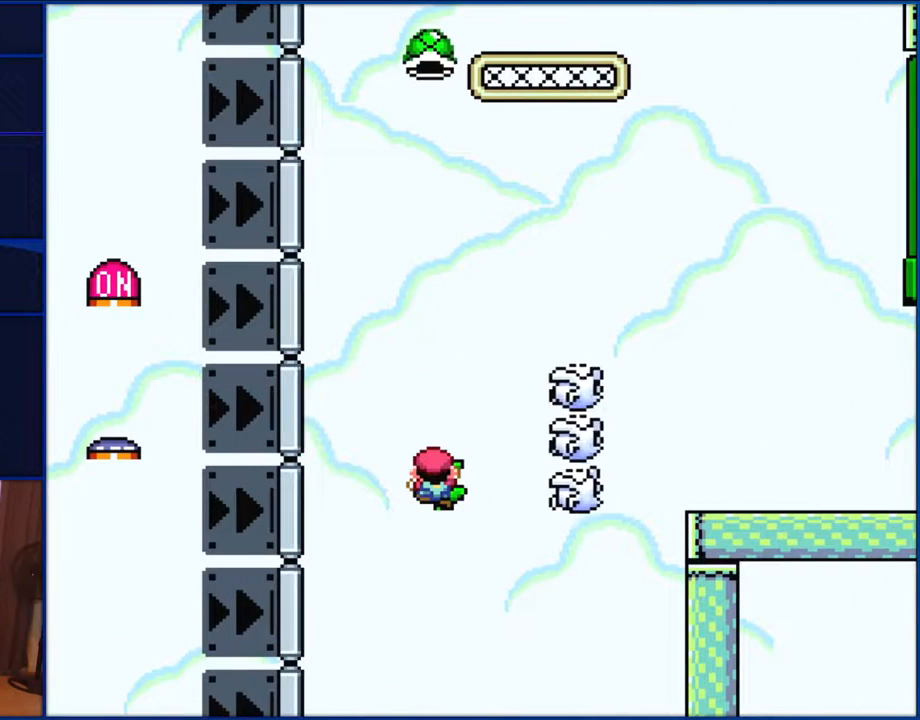
{"buttons": ["B", "Y"], "events": [[367, "B", "down"], [433, "DPAD_UP", "up"]]}
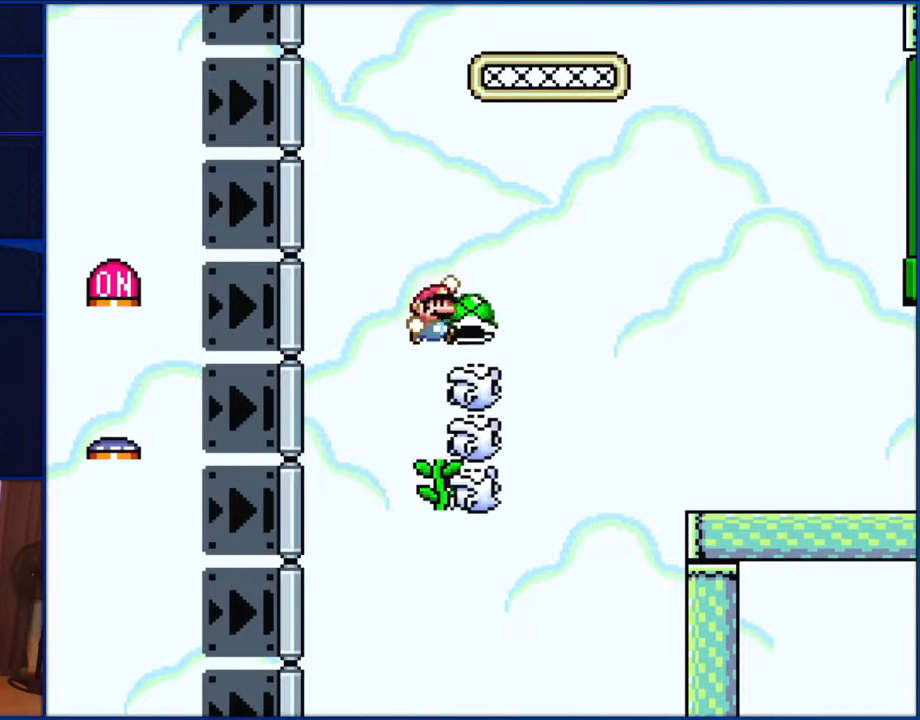
{"buttons": ["B", "Y"], "events": []}
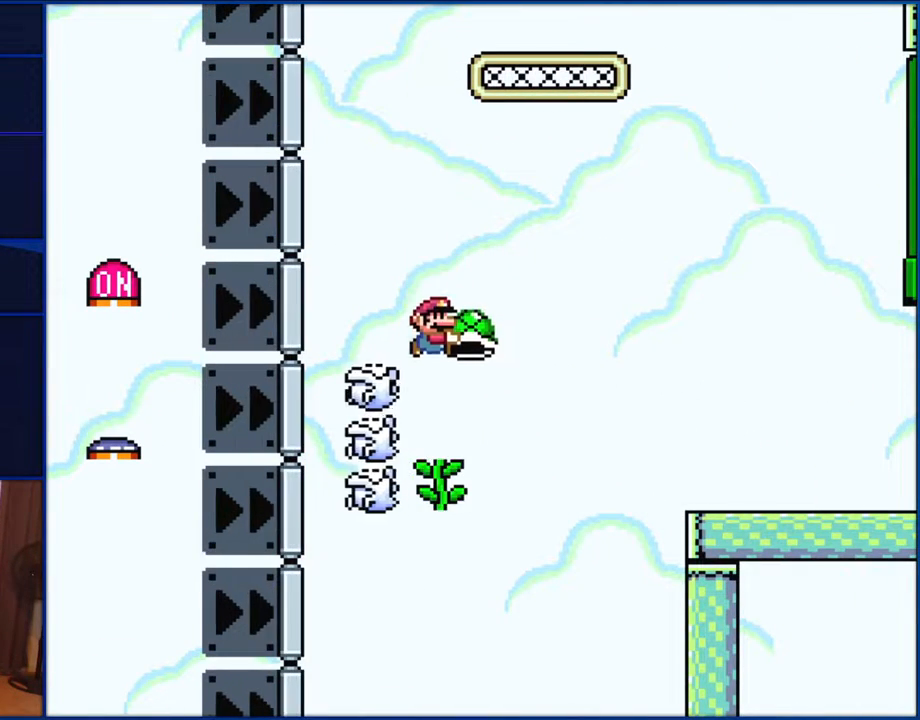
{"buttons": ["Y", "DPAD_UP"], "events": [[233, "DPAD_LEFT", "down"], [233, "DPAD_UP", "down"], [317, "Y", "up"], [333, "DPAD_LEFT", "up"], [433, "Y", "down"], [500, "B", "up"]]}